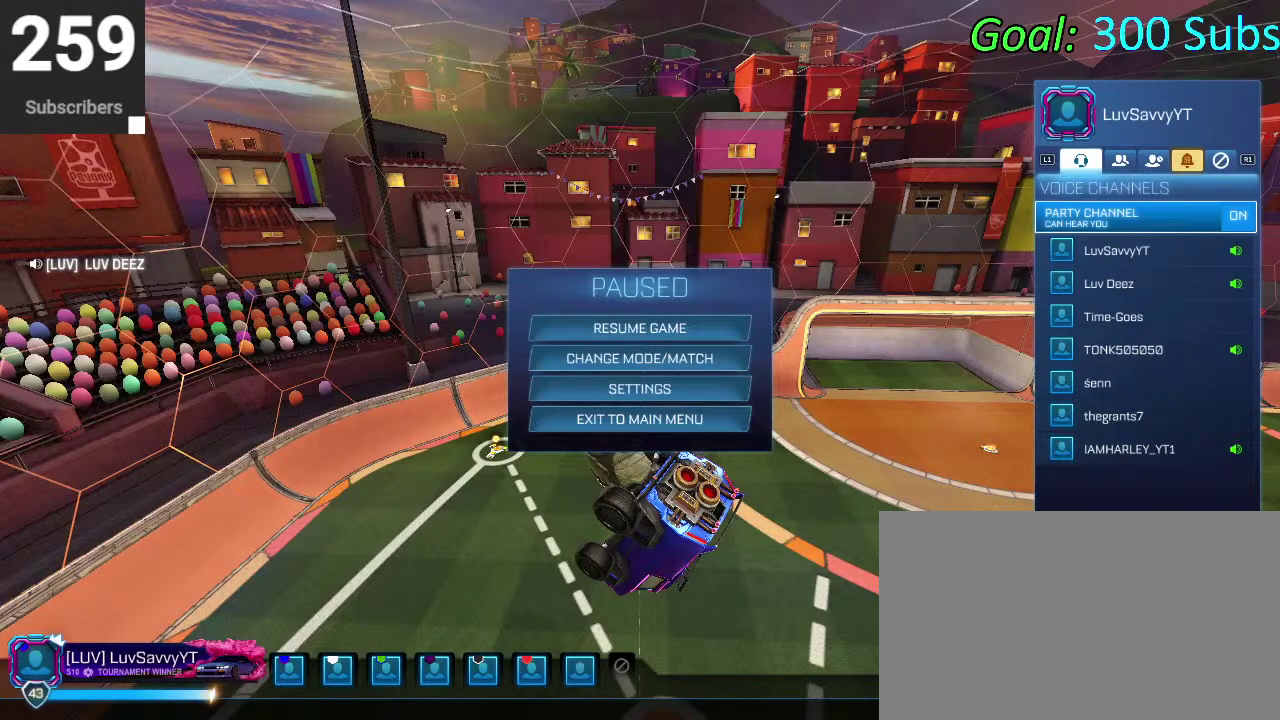
Gameplay with a controller (PlayStation layout); each line is a JSON object with the inputs held at the frame after it. "events" lists button and stick changes between this image and that frame as [ms after this image, input, new state], when the widget could be followed in between. Not read: L1 R1.
{"buttons": ["CIRCLE"], "left_stick": "center", "right_stick": "center", "events": [[433, "CIRCLE", "down"]]}
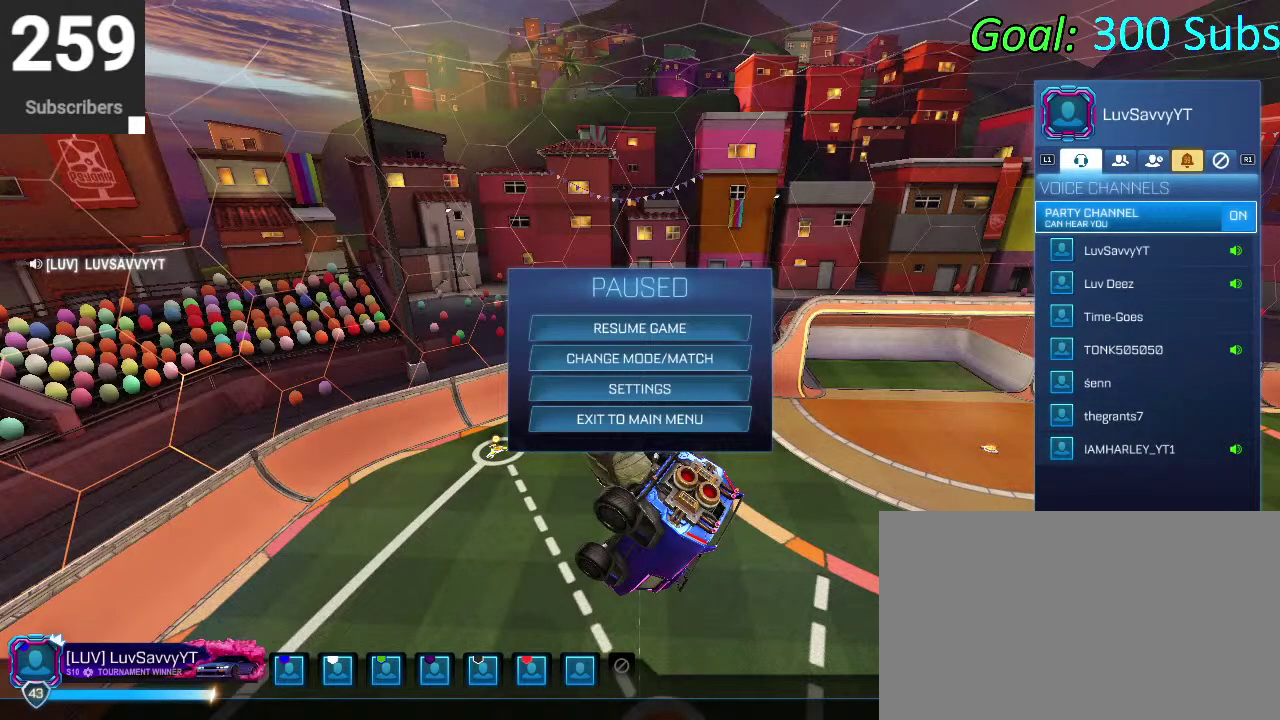
{"buttons": ["R2"], "left_stick": "center", "right_stick": "center", "events": [[17, "CIRCLE", "up"], [117, "CIRCLE", "down"], [183, "CIRCLE", "up"], [483, "R2", "down"]]}
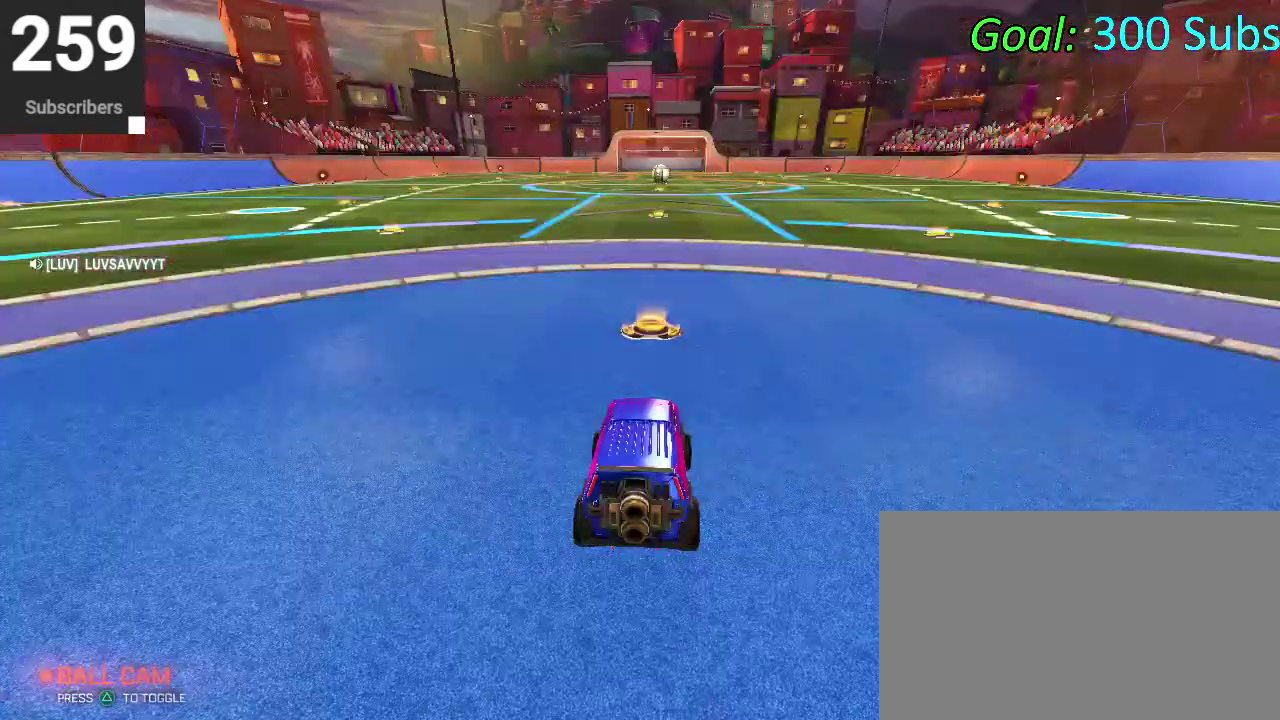
{"buttons": ["CIRCLE", "R2"], "left_stick": "left", "right_stick": "center", "events": [[150, "CIRCLE", "down"], [233, "TRIANGLE", "down"], [367, "left_stick", "left"], [383, "TRIANGLE", "up"]]}
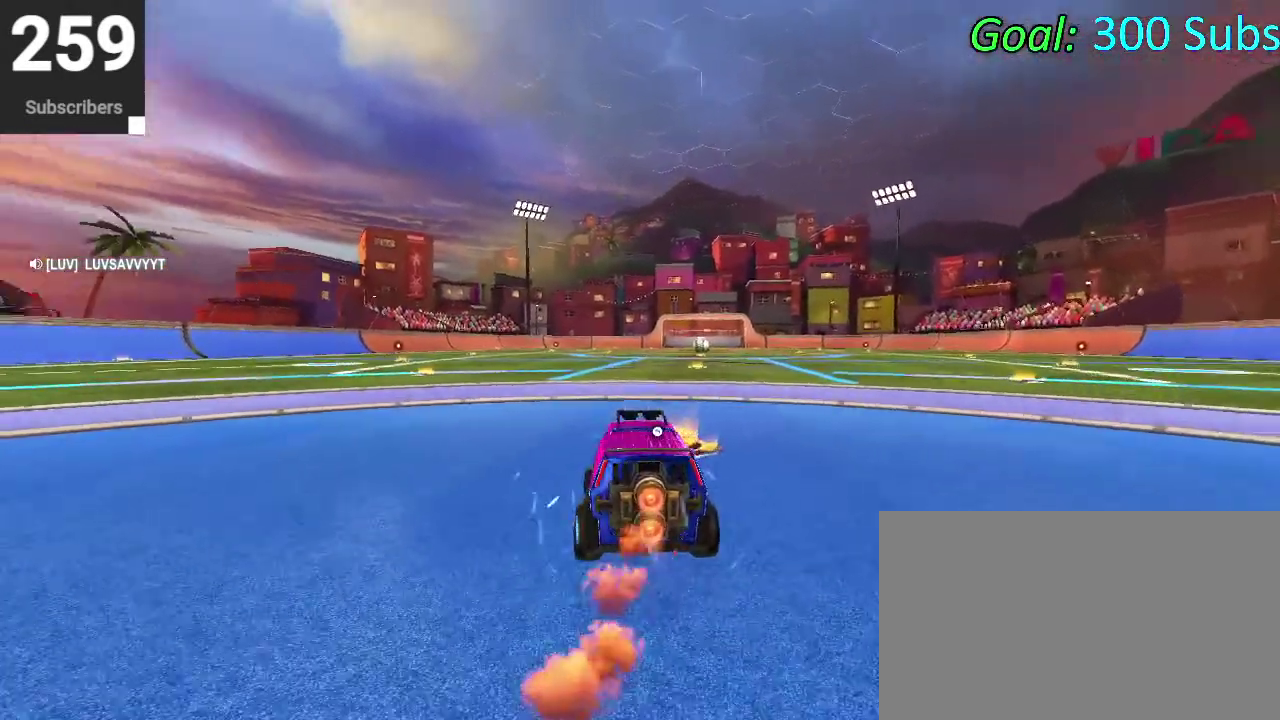
{"buttons": ["CROSS", "CIRCLE", "R2"], "left_stick": "down", "right_stick": "center", "events": [[67, "left_stick", "up-left"], [183, "CROSS", "down"], [300, "CROSS", "up"], [333, "left_stick", "down-left"], [350, "CROSS", "down"], [450, "left_stick", "down"]]}
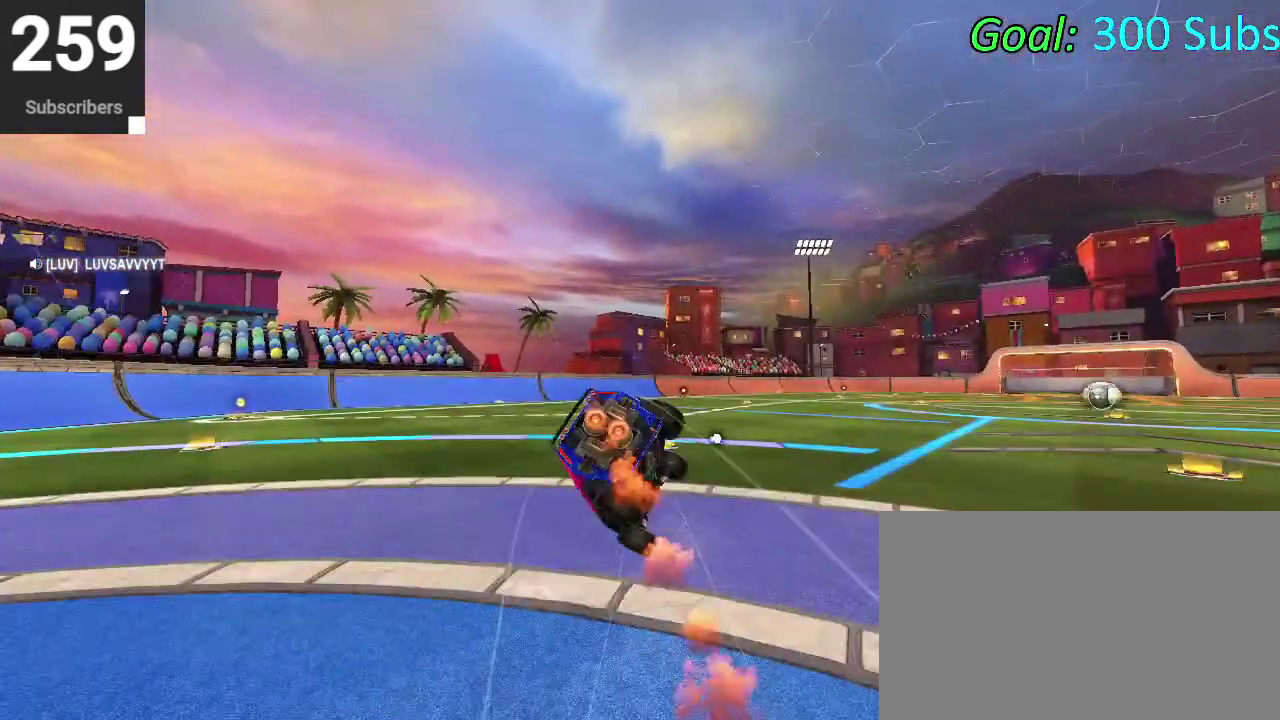
{"buttons": ["CIRCLE", "R2"], "left_stick": "down", "right_stick": "center", "events": [[83, "CROSS", "up"]]}